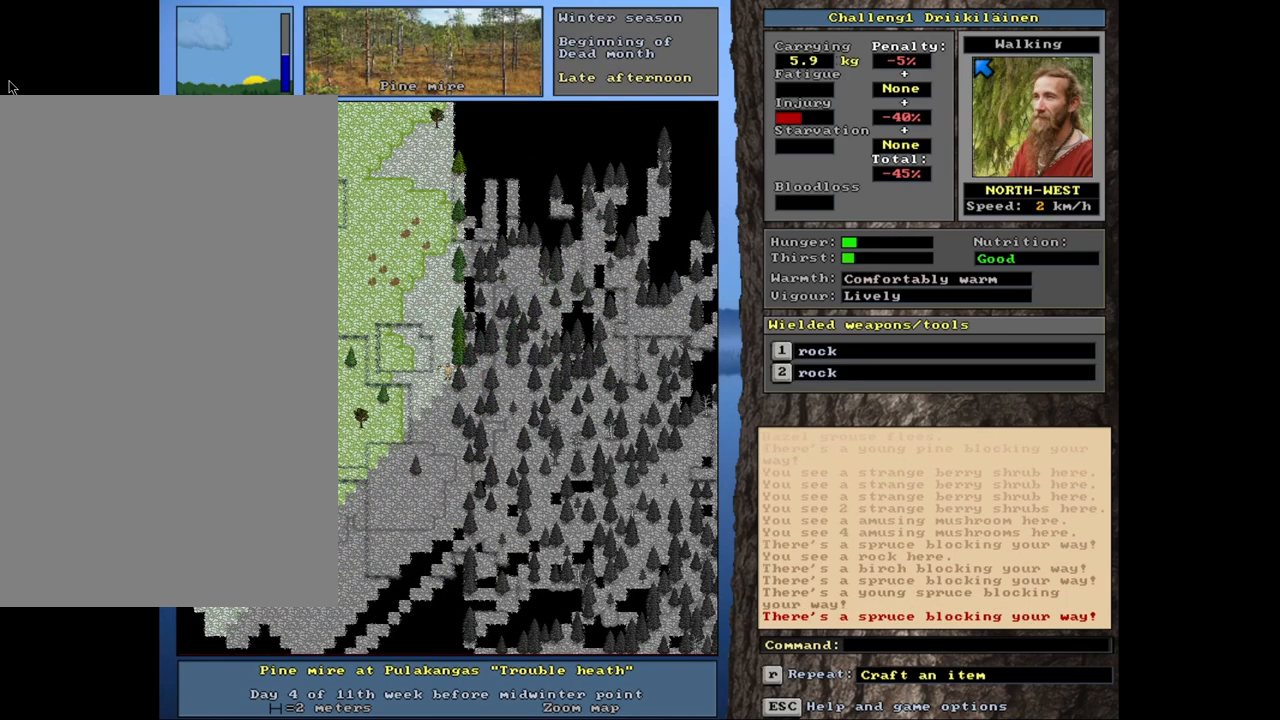
Gameplay with keyboard and mouse; each line is a JSON object with the keys and mouse buttons held at the frame after it. "events" lists presses ("down") and releases ("up") of "1", "2", "3", "4", "5", "6", "a", "alt", "b", "backspace", "c", "caps_lock", "ctrl", "d", "down", "e", "escape", "f", "f1", "f10", "f11", "f12", "f2", "f3", "f4", "f5", "f6", "f8", "f9", "g", "h", "left", "n", "num0", "num1", "num2", "num3", "num4", "num5", "num6", "num7", "num8", "num9", "q", "r", "right", "s", "shift", "space", "super", "t", "tab", "tilde", "up", "v", "w", "x", "y", "z", "mouse_left", "mouse_wheel", "mouse_right", "mouse_mb4" and "mouse_mb5" between this image and that frame as [ms after this image, input, new state], when the widget could be followed in between. "mouse_left", "mouse_wheel", "mouse_right", "mouse_mb4", "mouse_mb5" = the "left", "wheel", "right", "mb4", "mb5" buttons of the "mouse" list. No other keys are recorded. "wheel" means that the mouse wheel is clicked or scrolled. Mouse movement is not recorded. Not read: 7 f7 j m u.
{"keys": ["ctrl", "num7"], "mouse": [], "events": [[100, "num7", "down"], [217, "num7", "up"], [300, "num7", "down"]]}
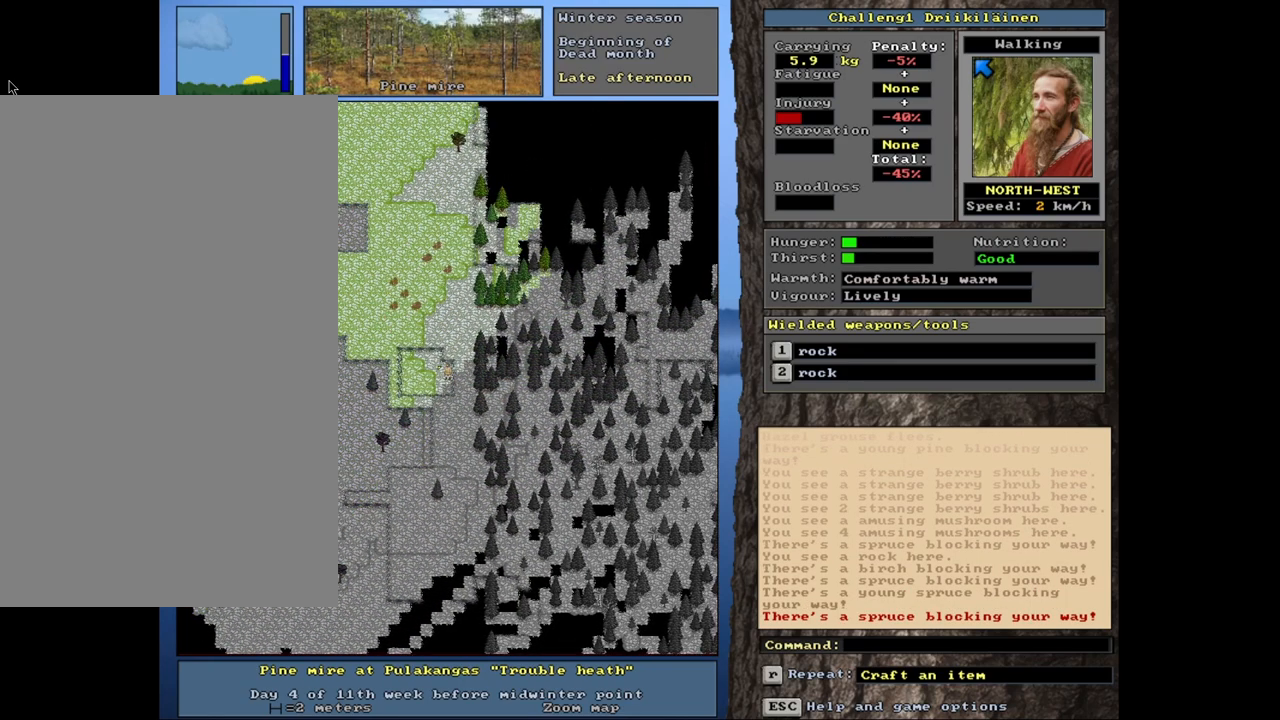
{"keys": ["ctrl", "num7"], "mouse": [], "events": []}
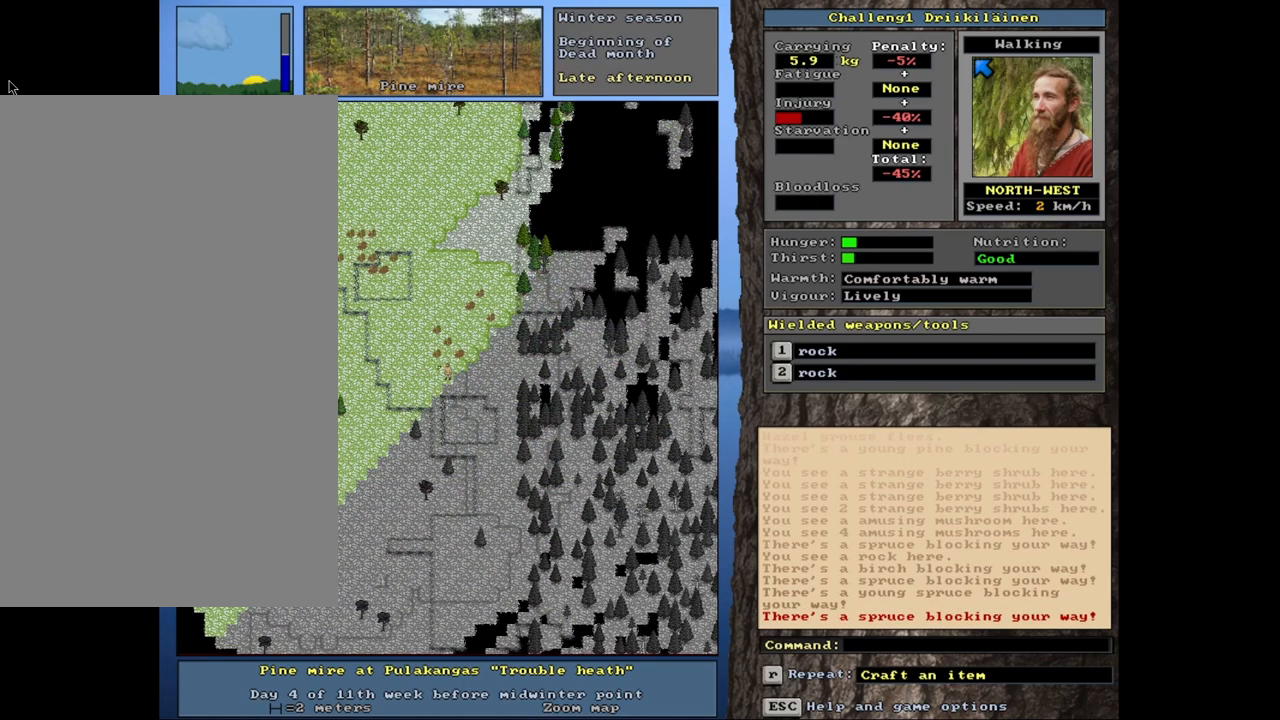
{"keys": ["num3"], "mouse": [], "events": [[33, "num7", "up"], [183, "num7", "down"], [300, "num7", "up"], [400, "ctrl", "up"], [467, "num3", "down"]]}
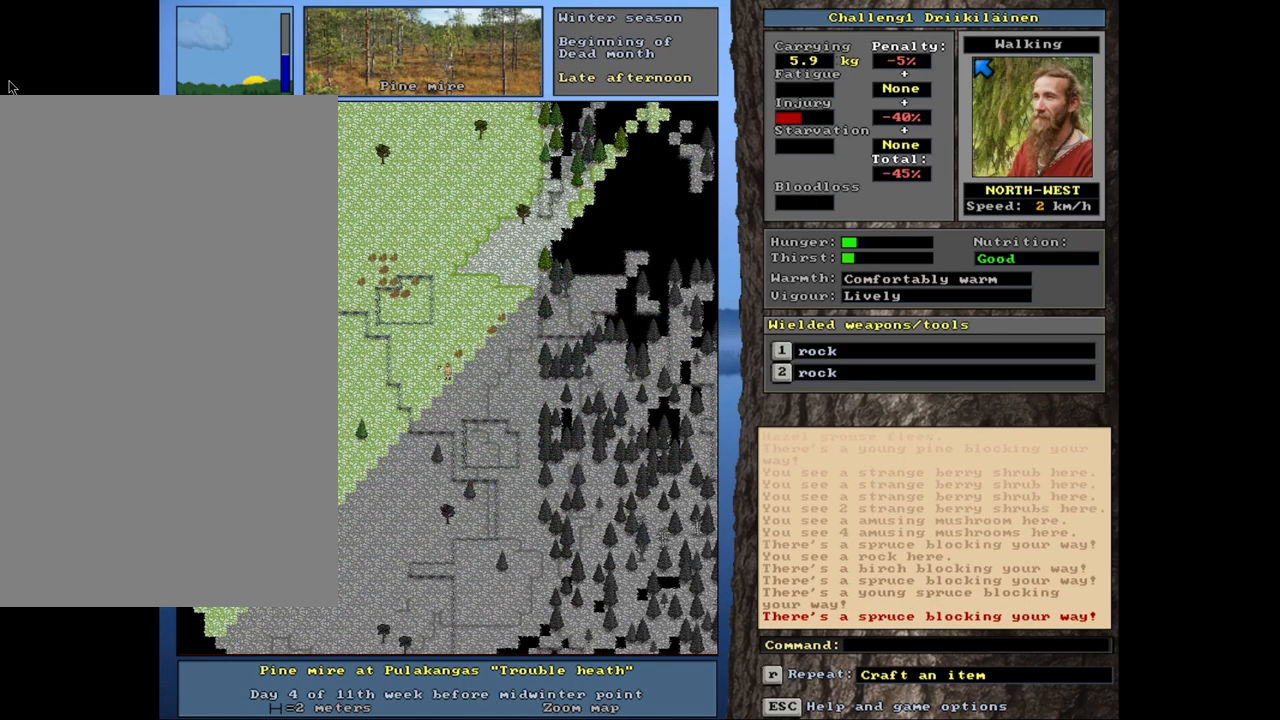
{"keys": ["ctrl", "num7"], "mouse": [], "events": [[83, "num3", "up"], [150, "num3", "down"], [250, "ctrl", "down"], [250, "num3", "up"], [400, "num7", "down"]]}
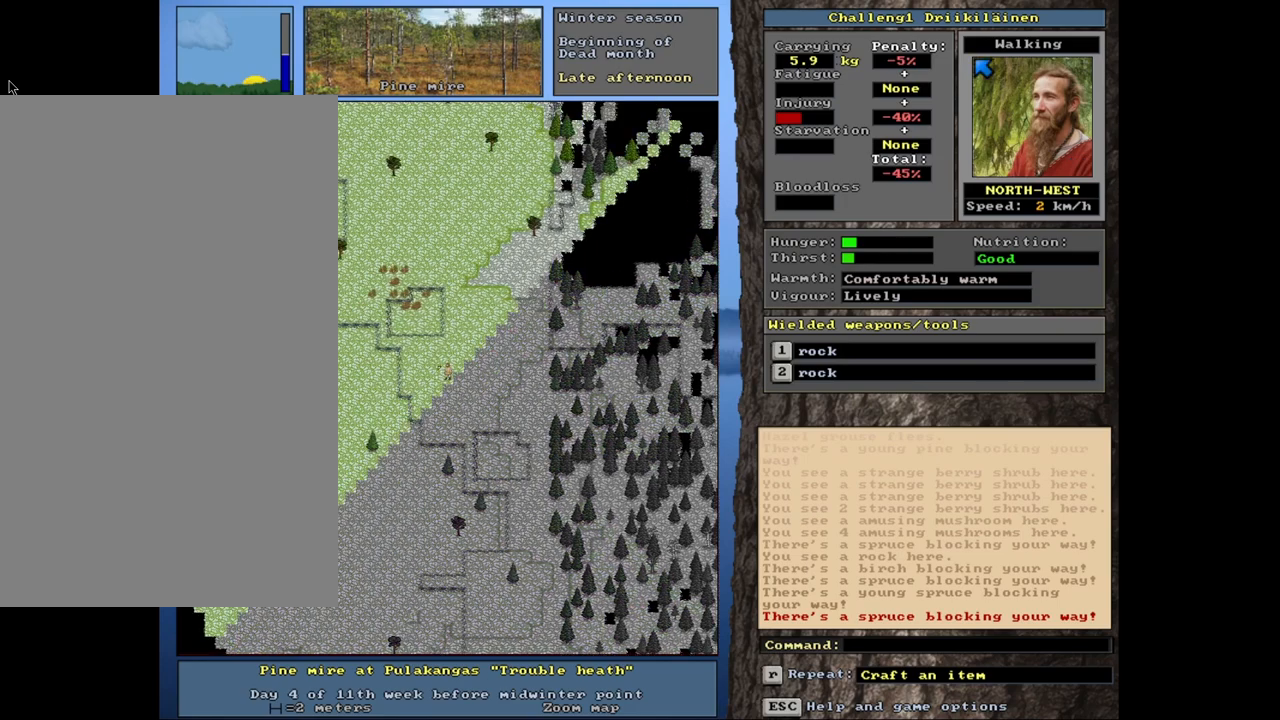
{"keys": ["ctrl", "num7"], "mouse": [], "events": []}
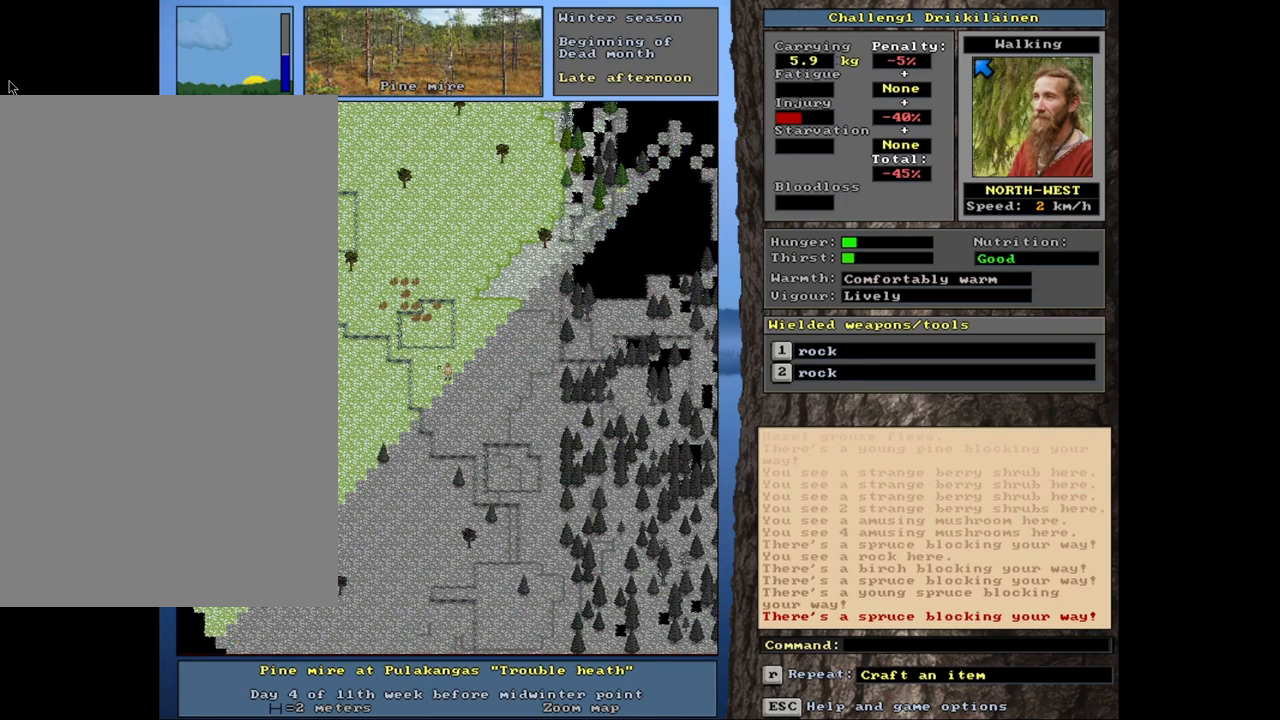
{"keys": ["ctrl", "num7"], "mouse": [], "events": []}
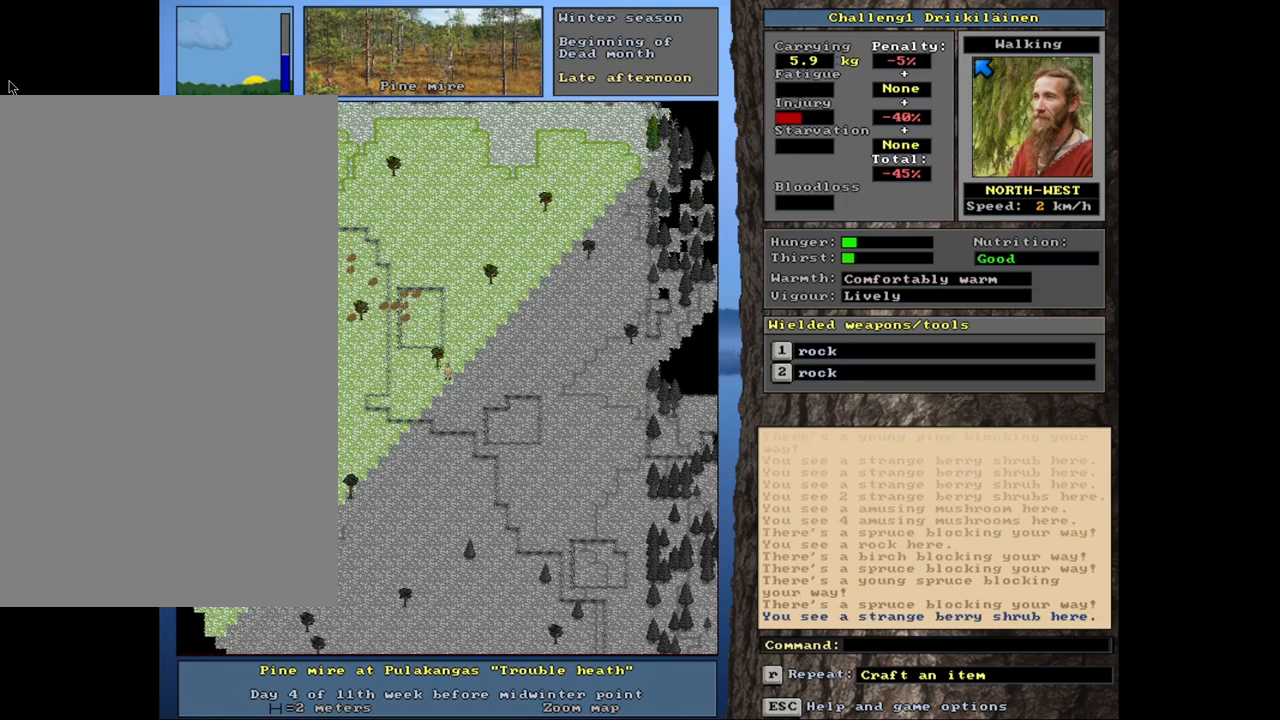
{"keys": ["ctrl", "num7", "num8"], "mouse": [], "events": [[17, "num7", "up"], [217, "num7", "down"], [350, "num7", "up"], [417, "num8", "down"], [500, "num7", "down"]]}
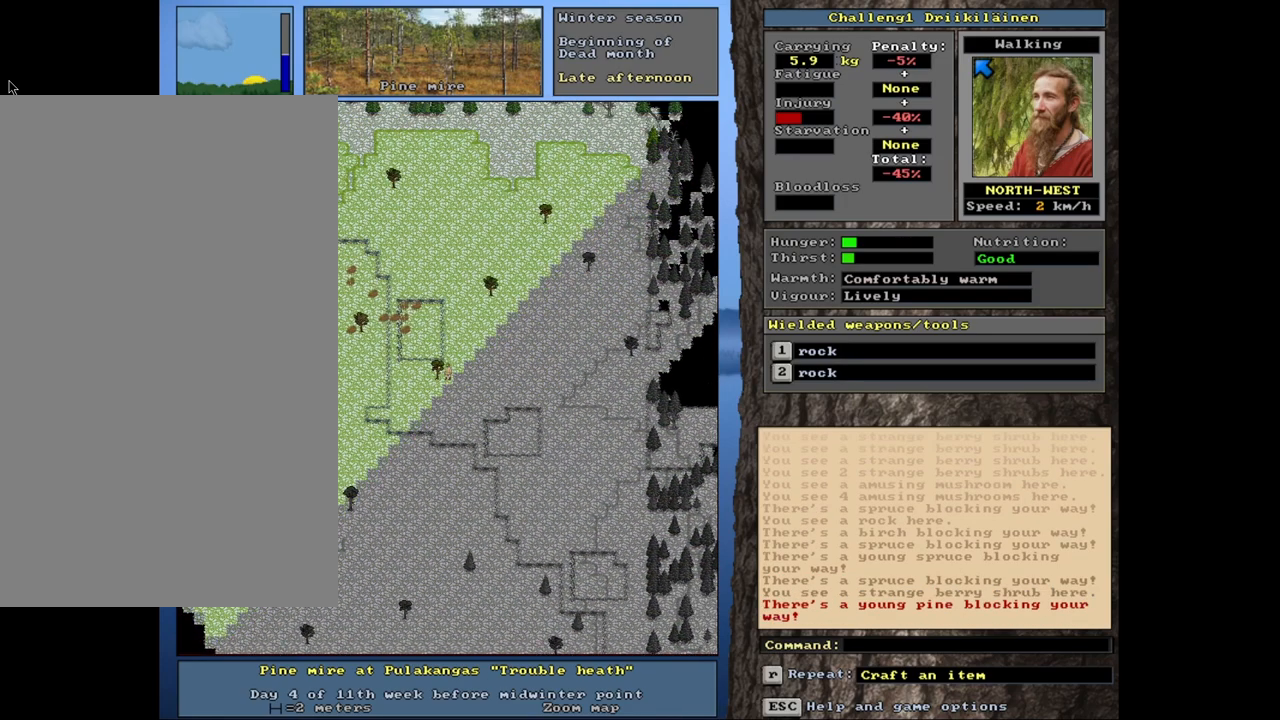
{"keys": ["ctrl", "num7"], "mouse": [], "events": [[17, "num8", "up"], [117, "num7", "up"], [183, "num7", "down"], [300, "num7", "up"], [417, "num7", "down"]]}
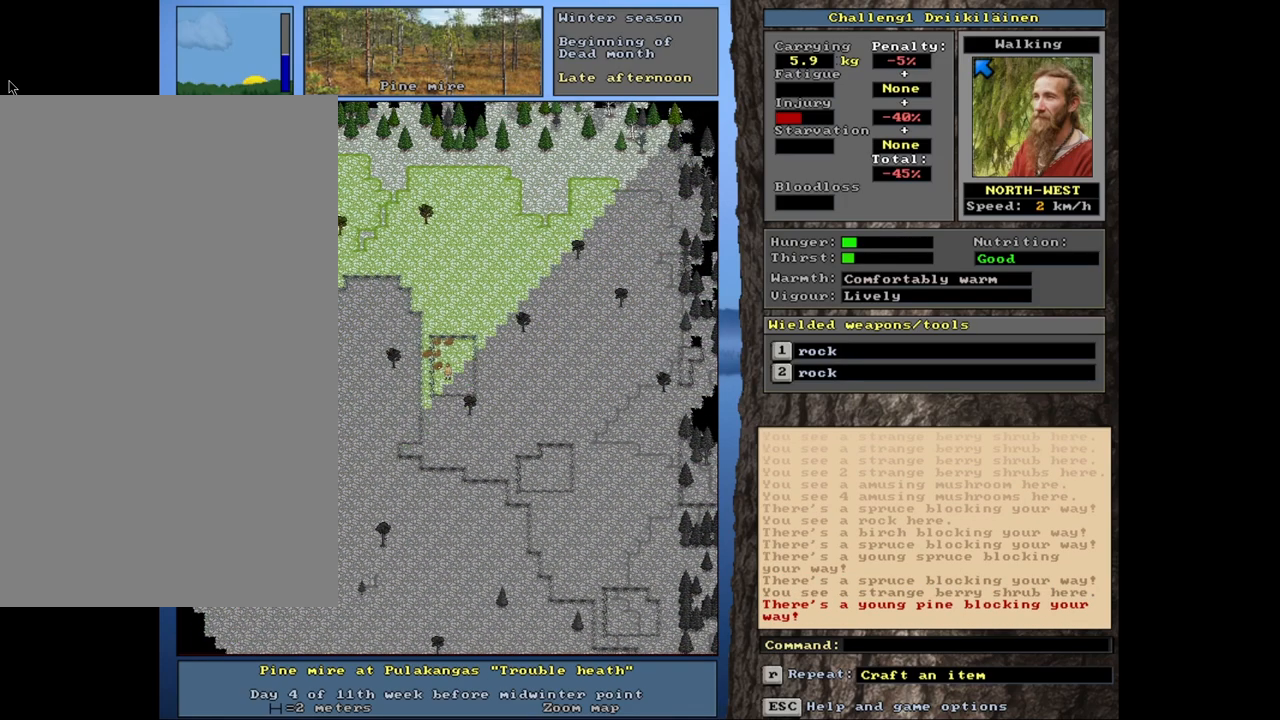
{"keys": ["ctrl", "num7"], "mouse": [], "events": [[50, "num7", "up"], [133, "num7", "down"]]}
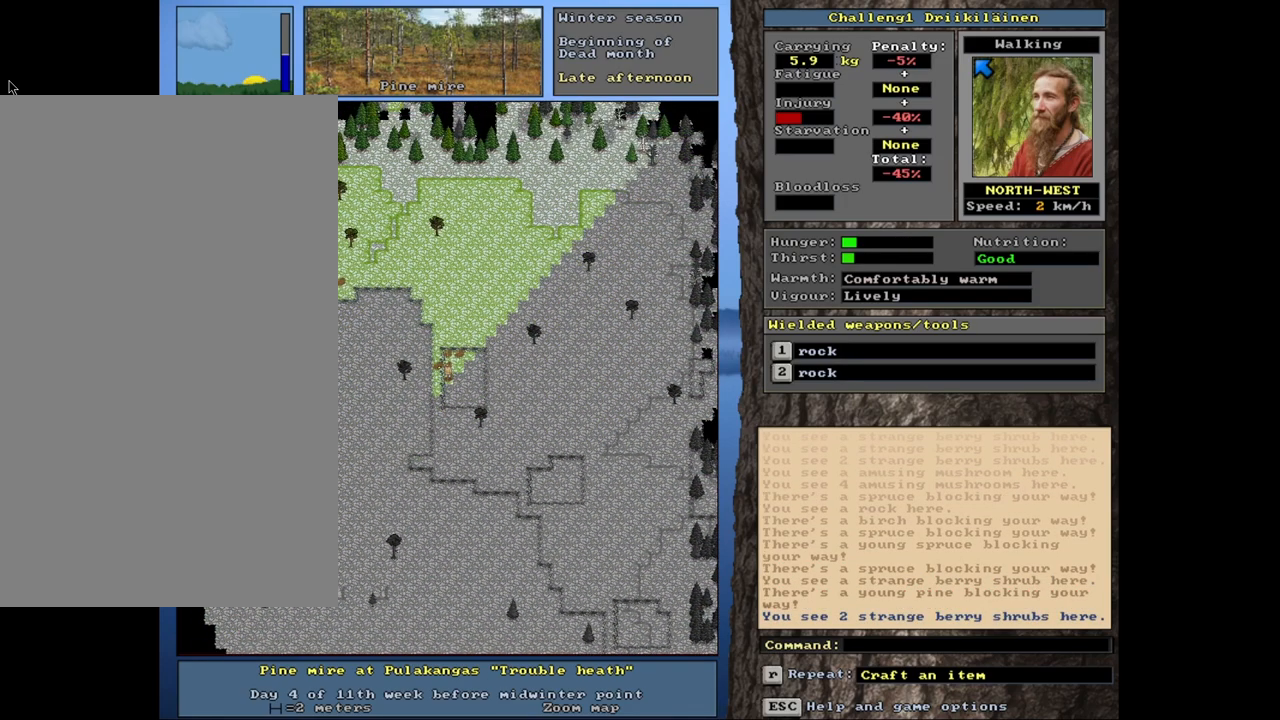
{"keys": ["ctrl", "num7"], "mouse": [], "events": []}
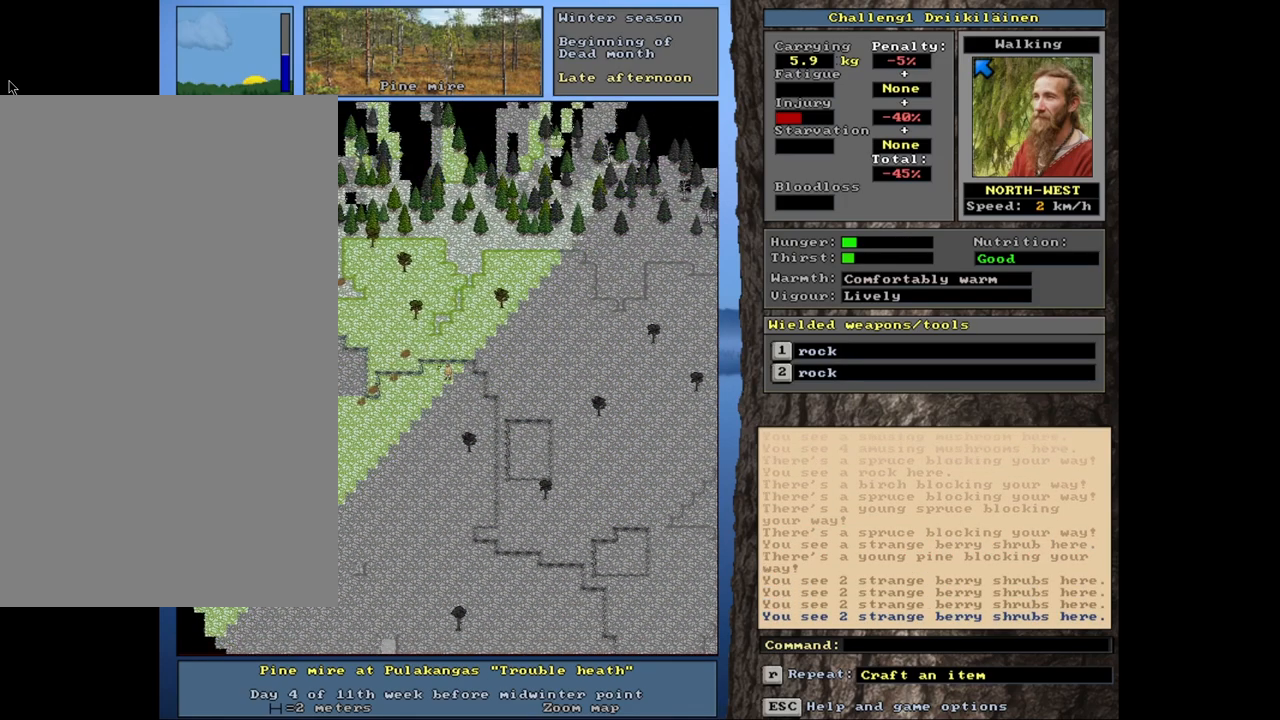
{"keys": [], "mouse": [], "events": [[167, "num7", "up"], [367, "ctrl", "up"]]}
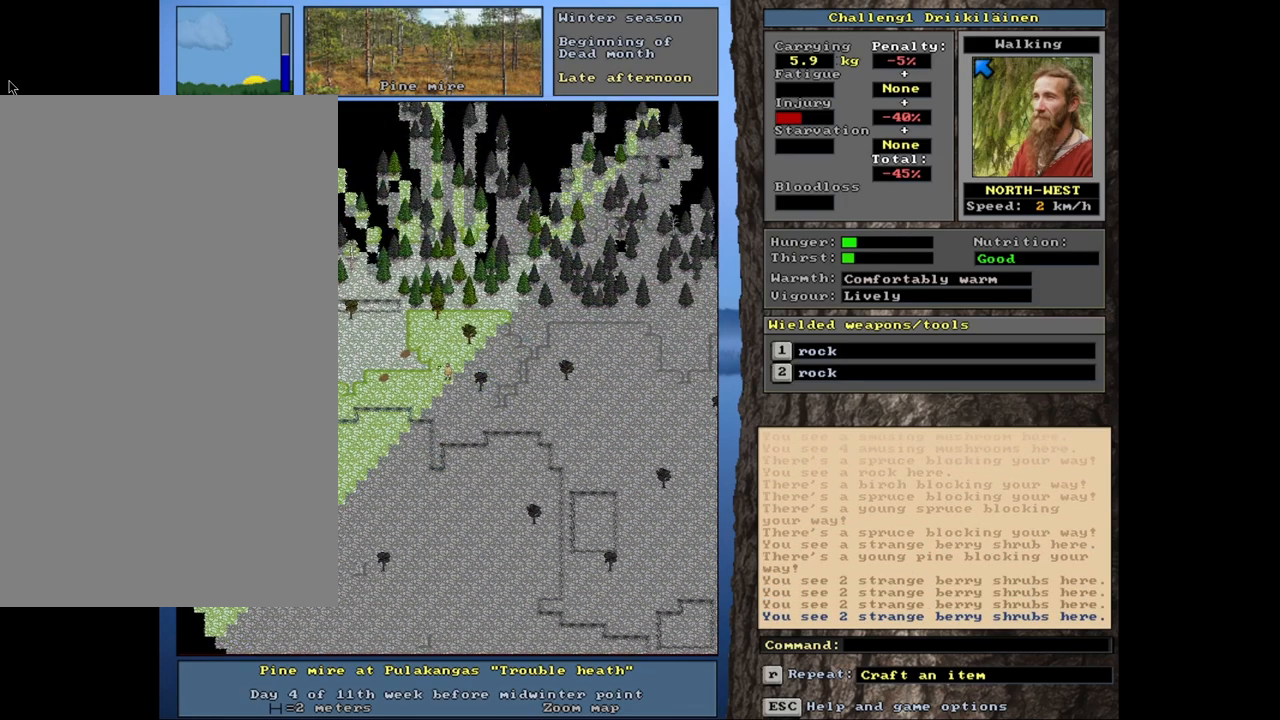
{"keys": ["num8"], "mouse": [], "events": [[250, "num8", "down"], [333, "num8", "up"], [467, "num8", "down"]]}
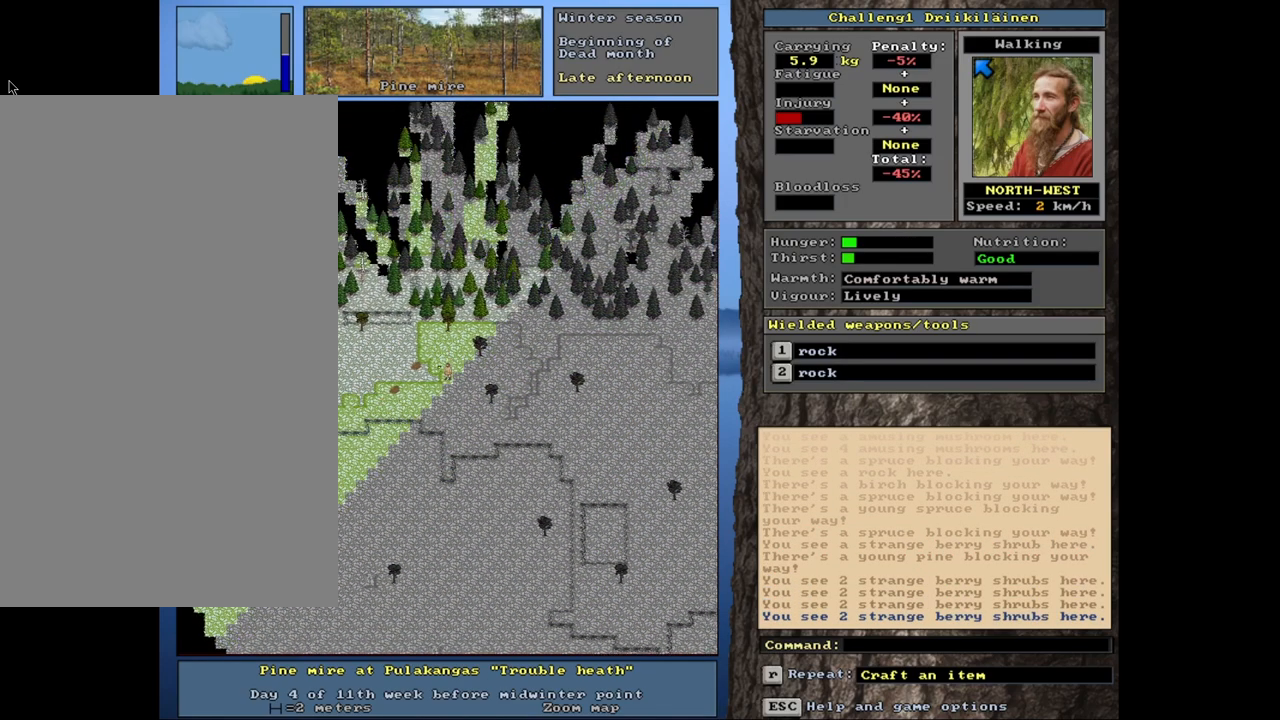
{"keys": [], "mouse": [], "events": [[67, "num8", "up"], [183, "num8", "down"], [267, "num8", "up"], [400, "num8", "down"], [500, "num8", "up"]]}
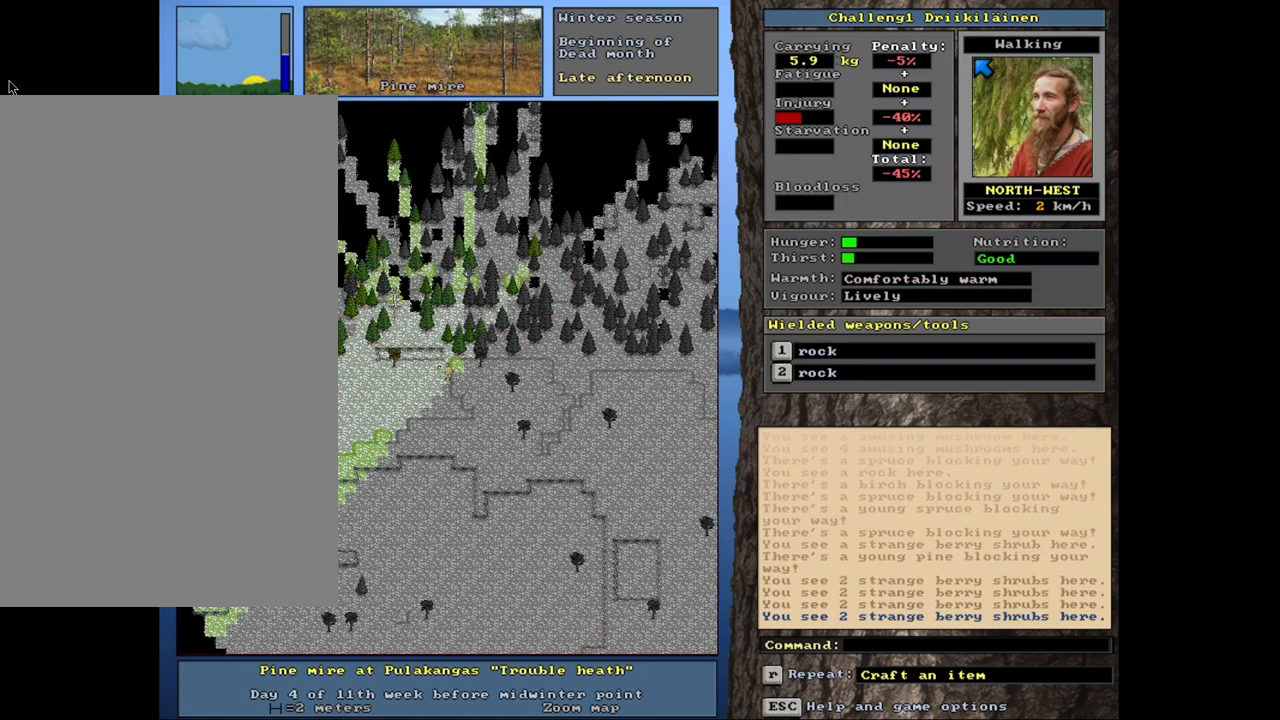
{"keys": [], "mouse": [], "events": [[133, "num8", "down"], [217, "num8", "up"], [350, "num8", "down"], [450, "num8", "up"]]}
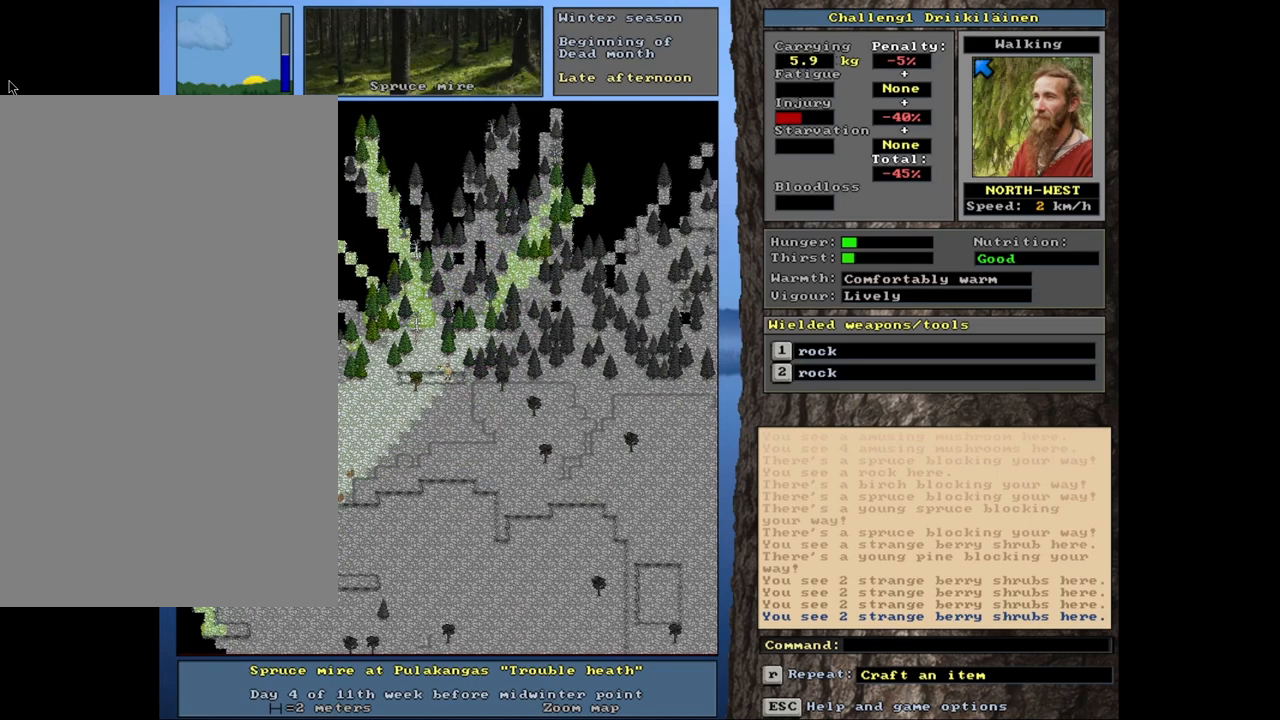
{"keys": [], "mouse": [], "events": [[67, "num8", "down"], [200, "num8", "up"]]}
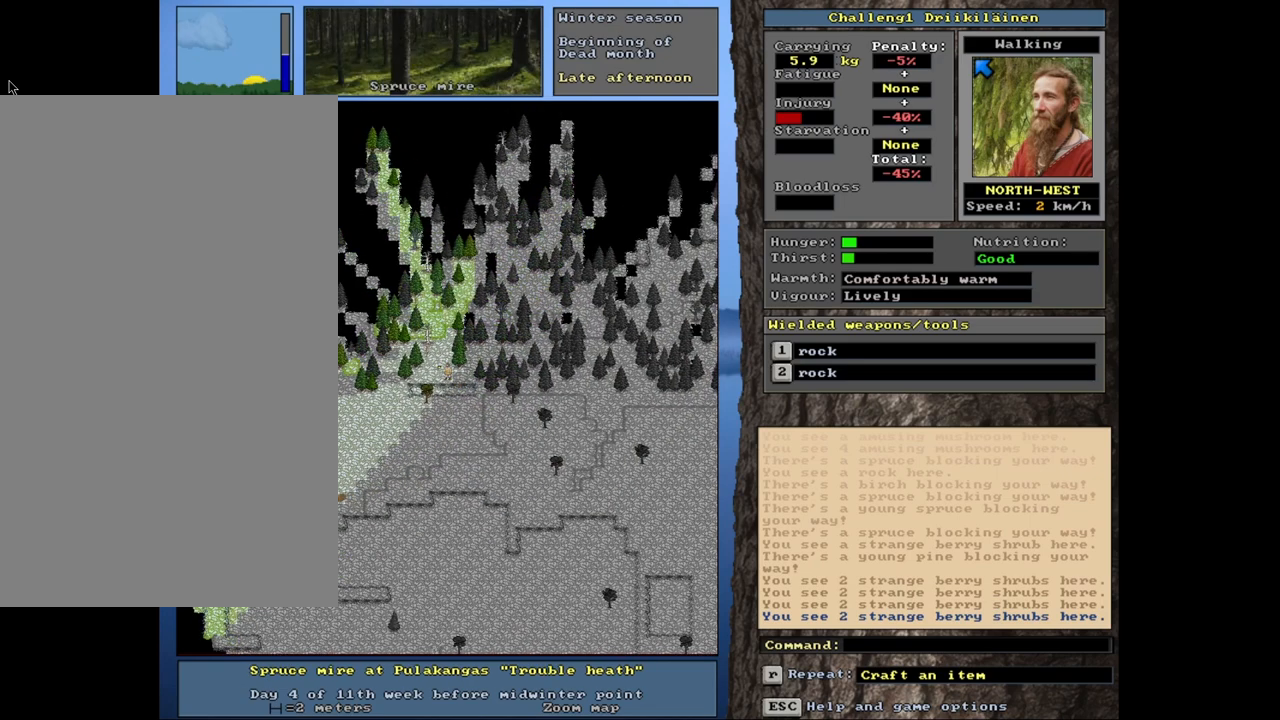
{"keys": [], "mouse": [], "events": [[200, "num8", "down"], [300, "num8", "up"]]}
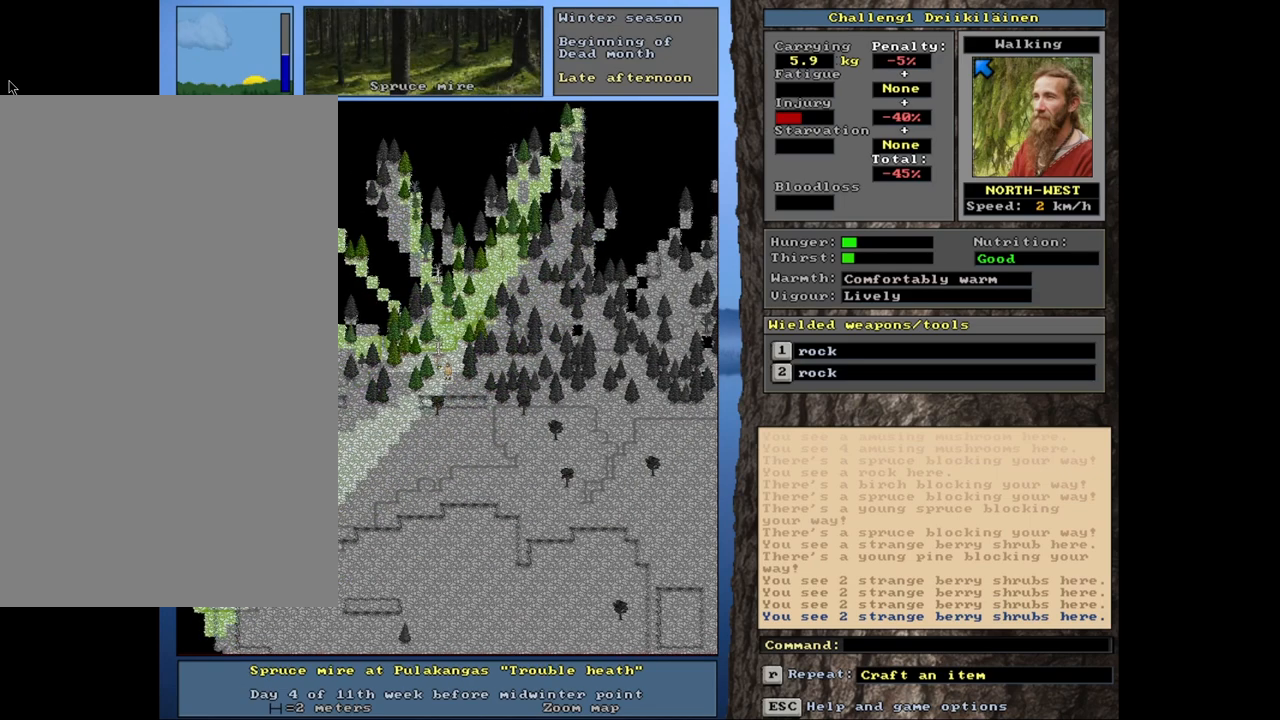
{"keys": [], "mouse": [], "events": []}
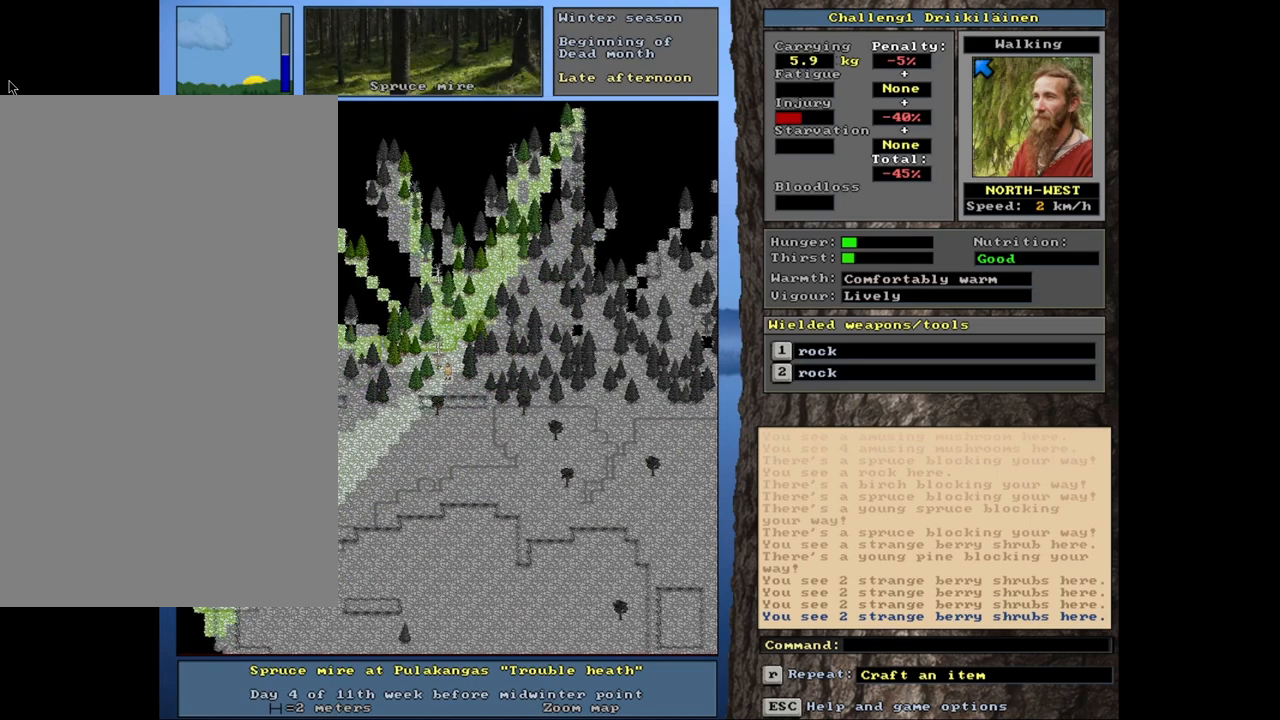
{"keys": ["ctrl", "num8"], "mouse": [], "events": [[100, "ctrl", "down"], [417, "num8", "down"]]}
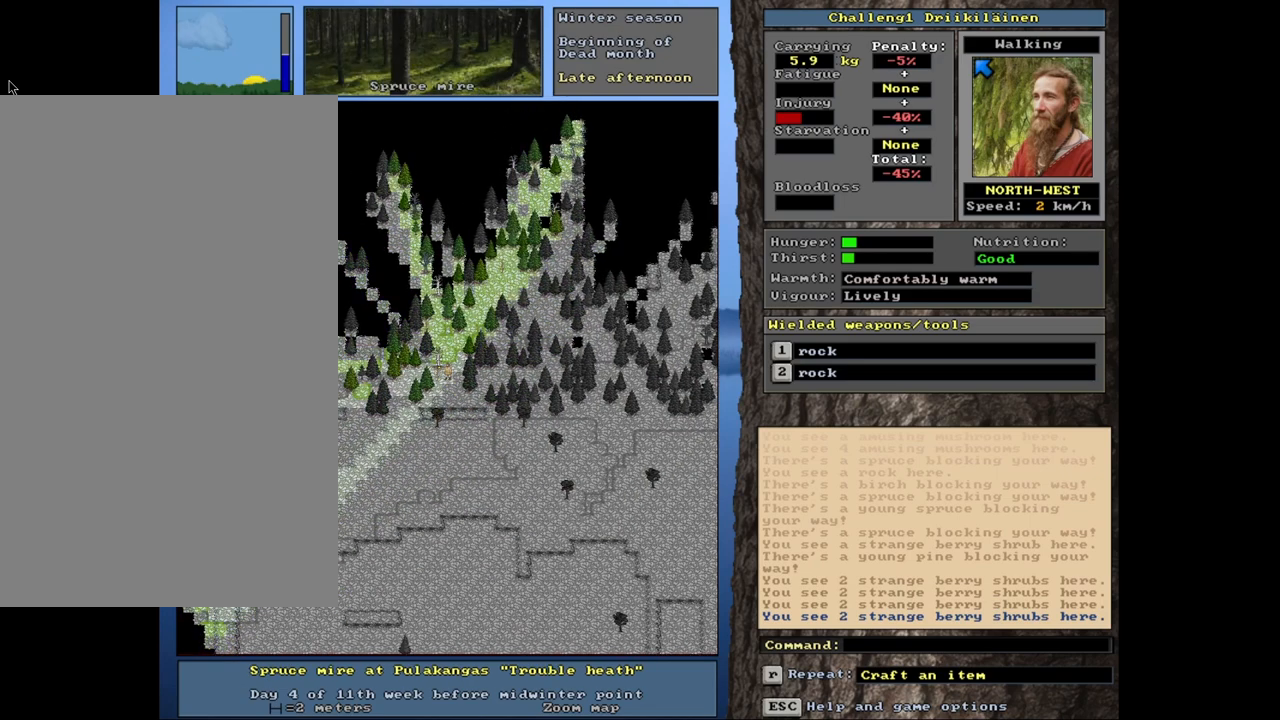
{"keys": ["ctrl"], "mouse": [], "events": [[50, "num8", "up"], [117, "num8", "down"], [267, "num8", "up"], [317, "num8", "down"], [433, "num8", "up"]]}
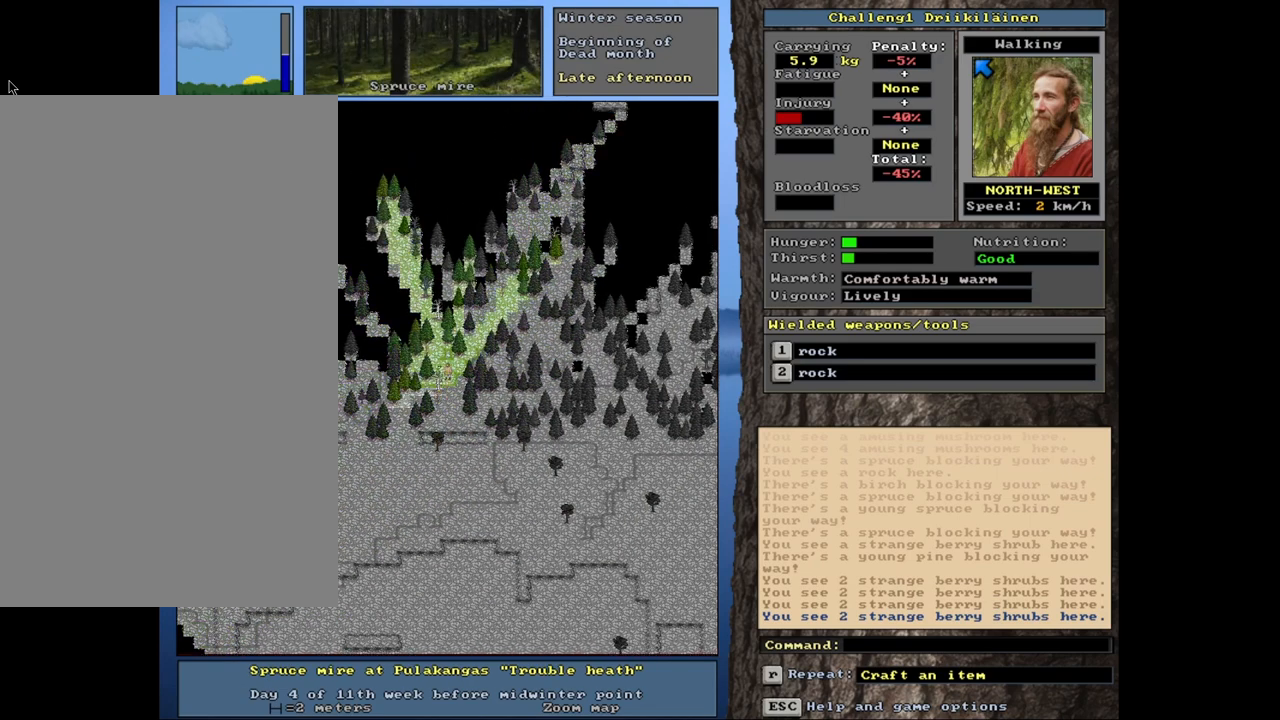
{"keys": ["ctrl", "num8"], "mouse": [], "events": [[33, "num8", "down"], [133, "num7", "down"], [150, "num8", "up"], [250, "num7", "up"], [283, "num8", "down"], [400, "num8", "up"], [500, "num8", "down"]]}
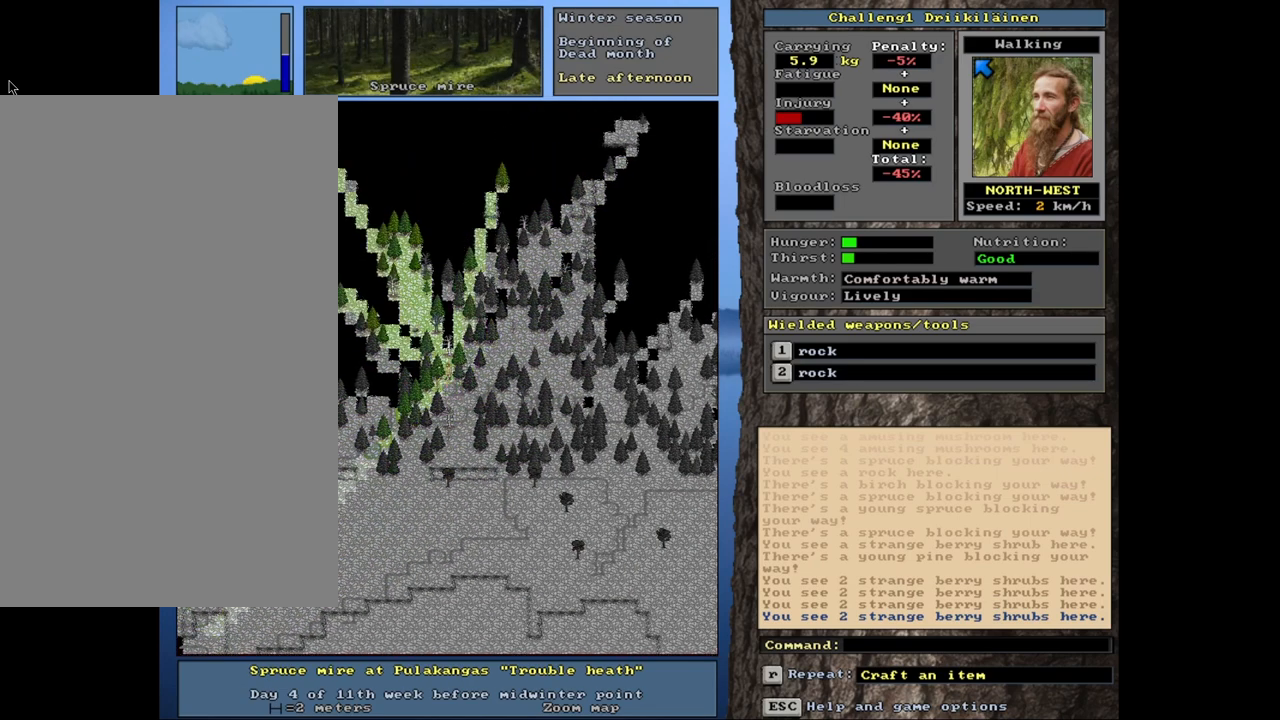
{"keys": ["ctrl", "num7"], "mouse": [], "events": [[83, "num8", "up"], [117, "num7", "down"], [233, "num7", "up"], [417, "num7", "down"]]}
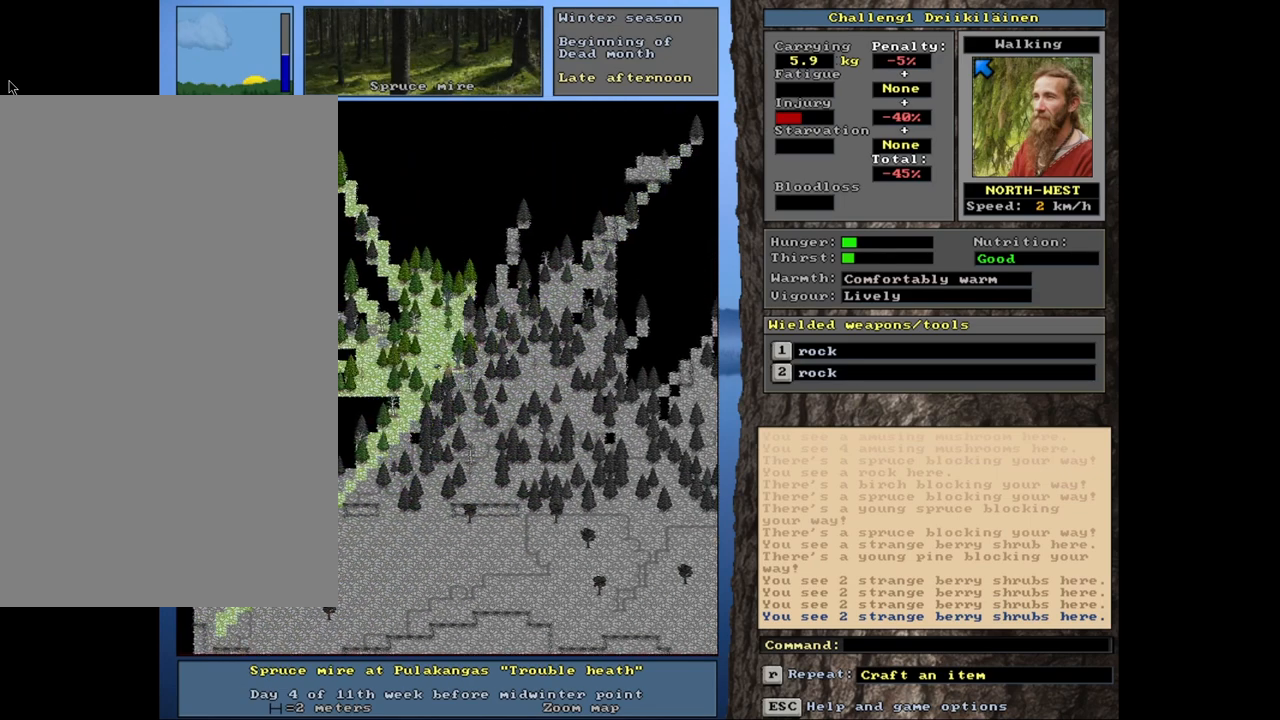
{"keys": ["ctrl", "num7"], "mouse": [], "events": [[67, "num7", "up"], [200, "num7", "down"], [367, "num7", "up"], [483, "num7", "down"]]}
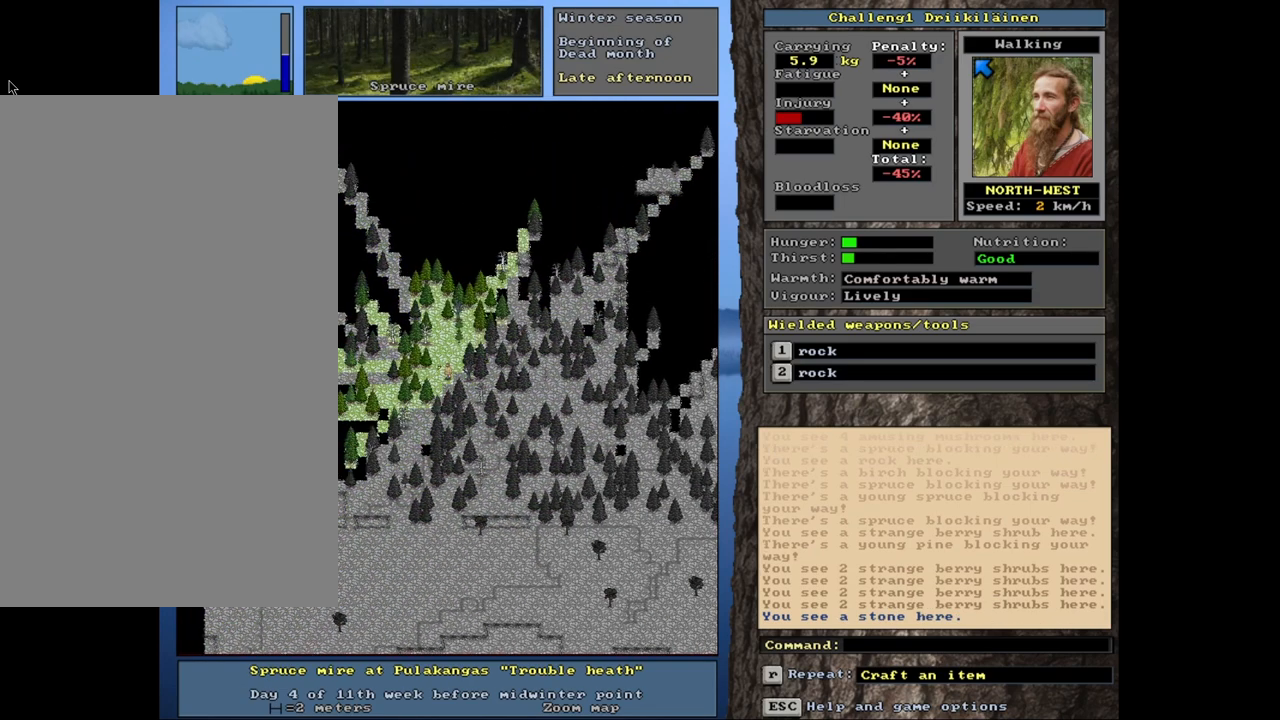
{"keys": ["ctrl", "num8"], "mouse": [], "events": [[100, "num7", "up"], [167, "num8", "down"], [267, "num7", "down"], [300, "num8", "up"], [367, "num7", "up"], [400, "num8", "down"]]}
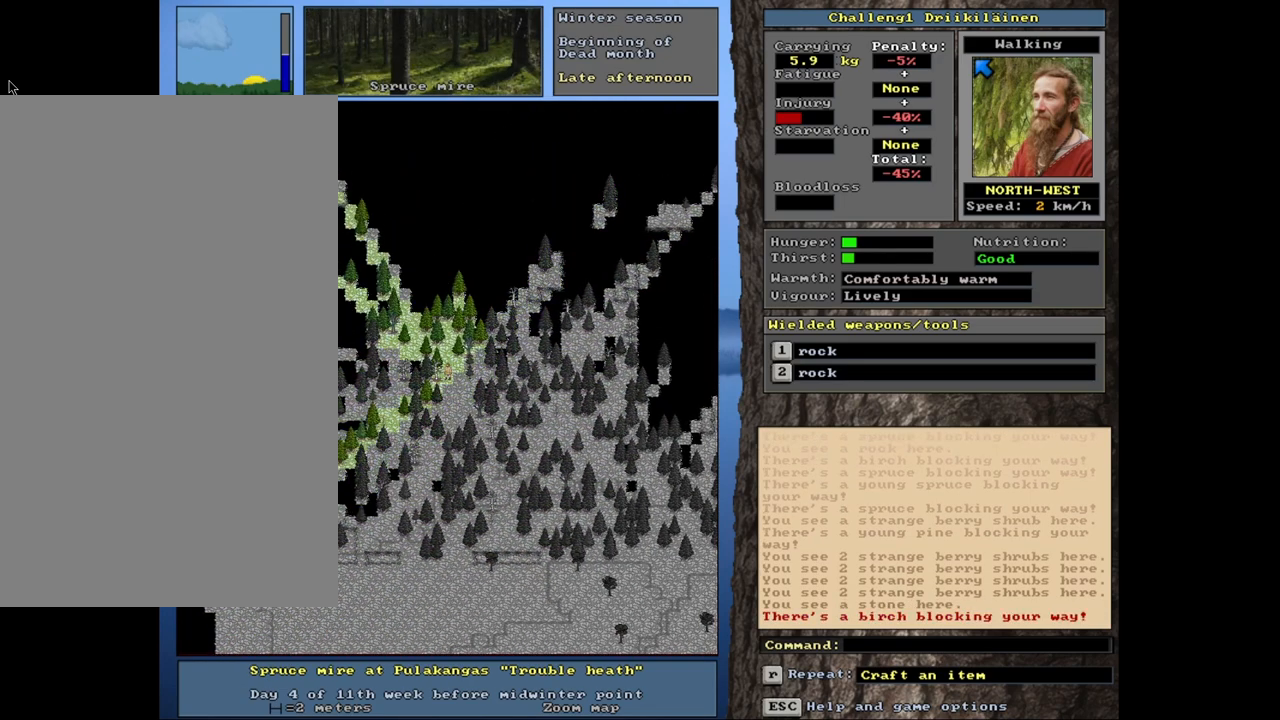
{"keys": ["ctrl"], "mouse": [], "events": [[33, "num8", "up"], [50, "num7", "down"], [167, "num7", "up"], [167, "num8", "down"], [283, "num8", "up"], [300, "num7", "down"], [400, "num7", "up"]]}
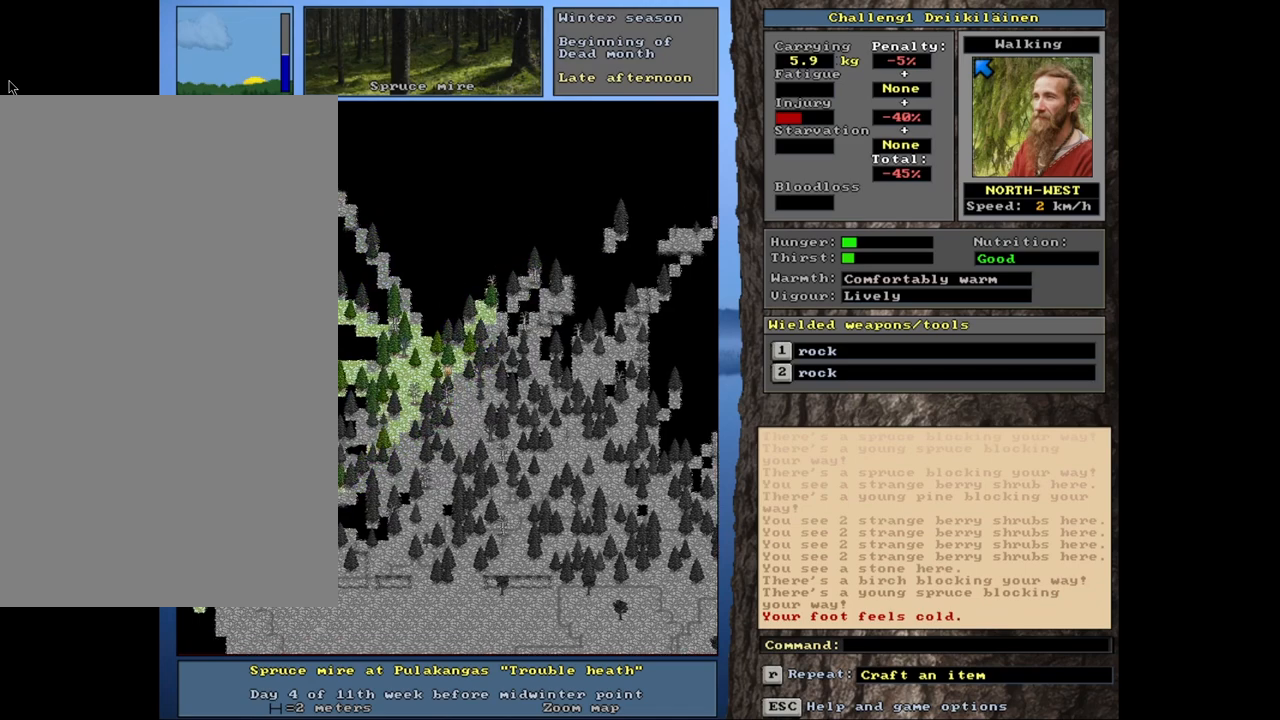
{"keys": ["ctrl", "num7"], "mouse": [], "events": [[433, "num7", "down"]]}
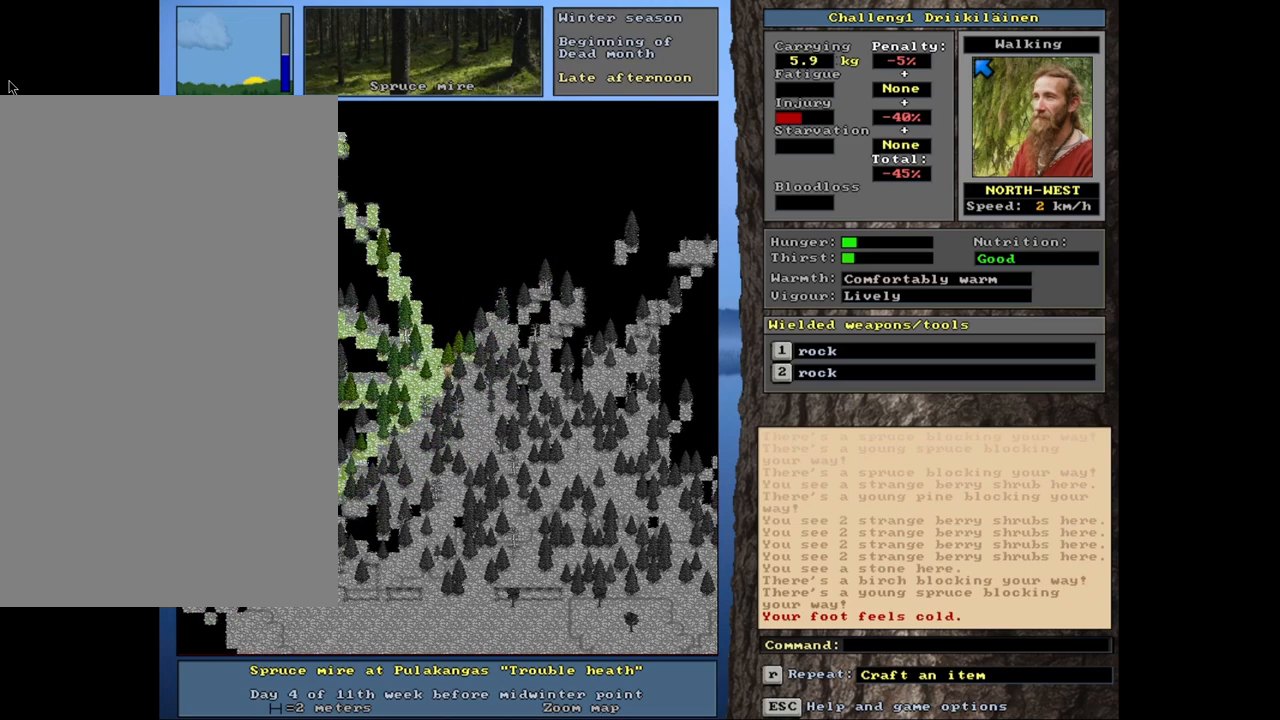
{"keys": ["ctrl", "num7"], "mouse": [], "events": [[83, "num7", "up"], [433, "num7", "down"]]}
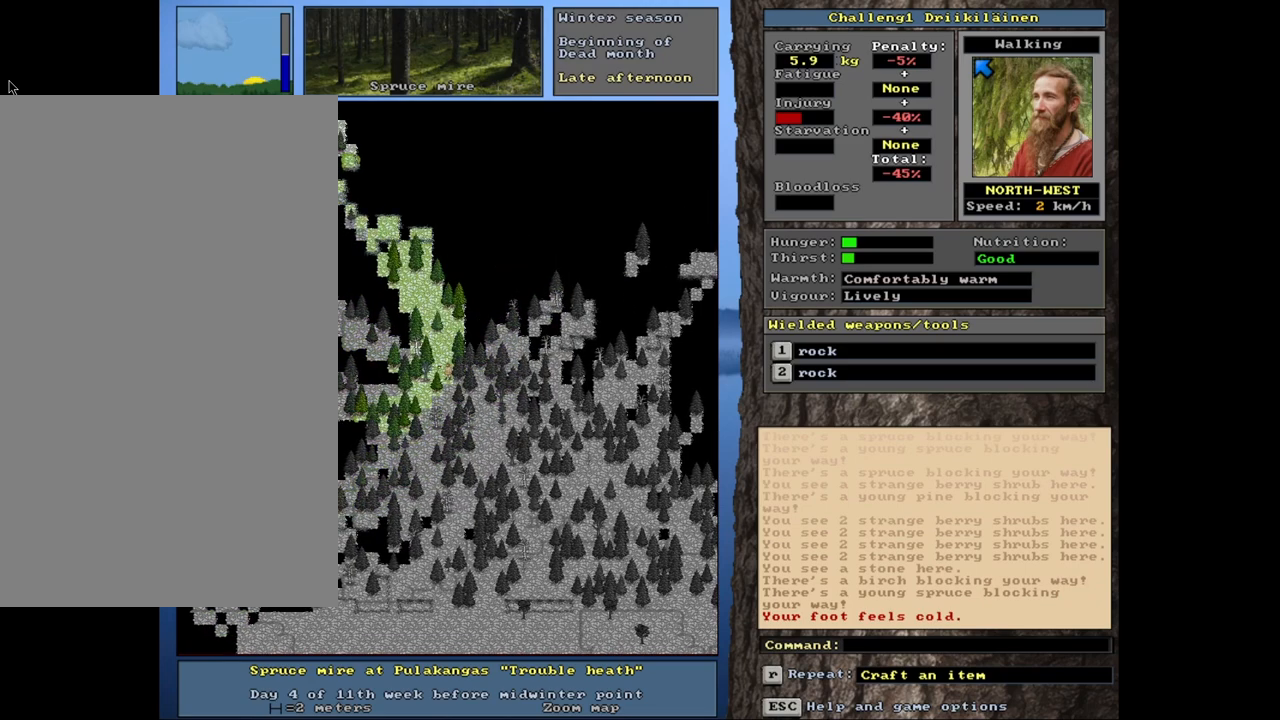
{"keys": ["ctrl", "num8"], "mouse": [], "events": [[83, "num7", "up"], [500, "num8", "down"]]}
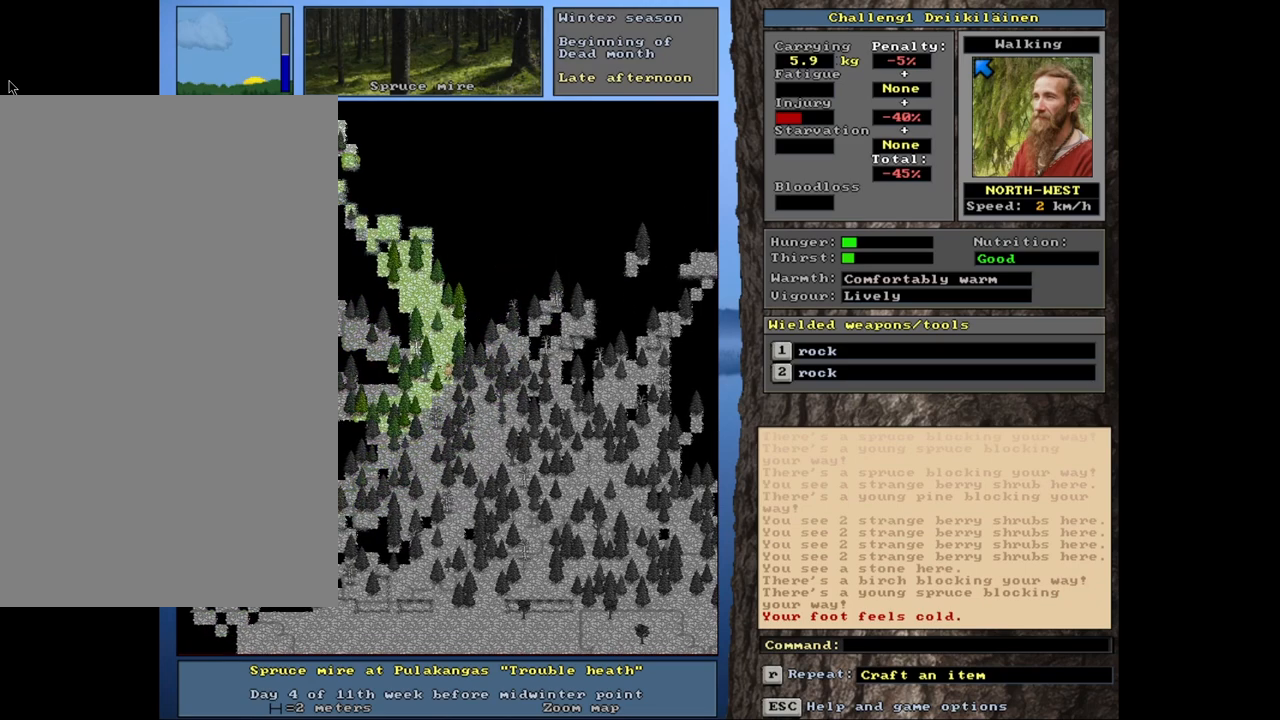
{"keys": ["ctrl"], "mouse": [], "events": [[100, "num8", "up"], [233, "num8", "down"], [333, "num8", "up"]]}
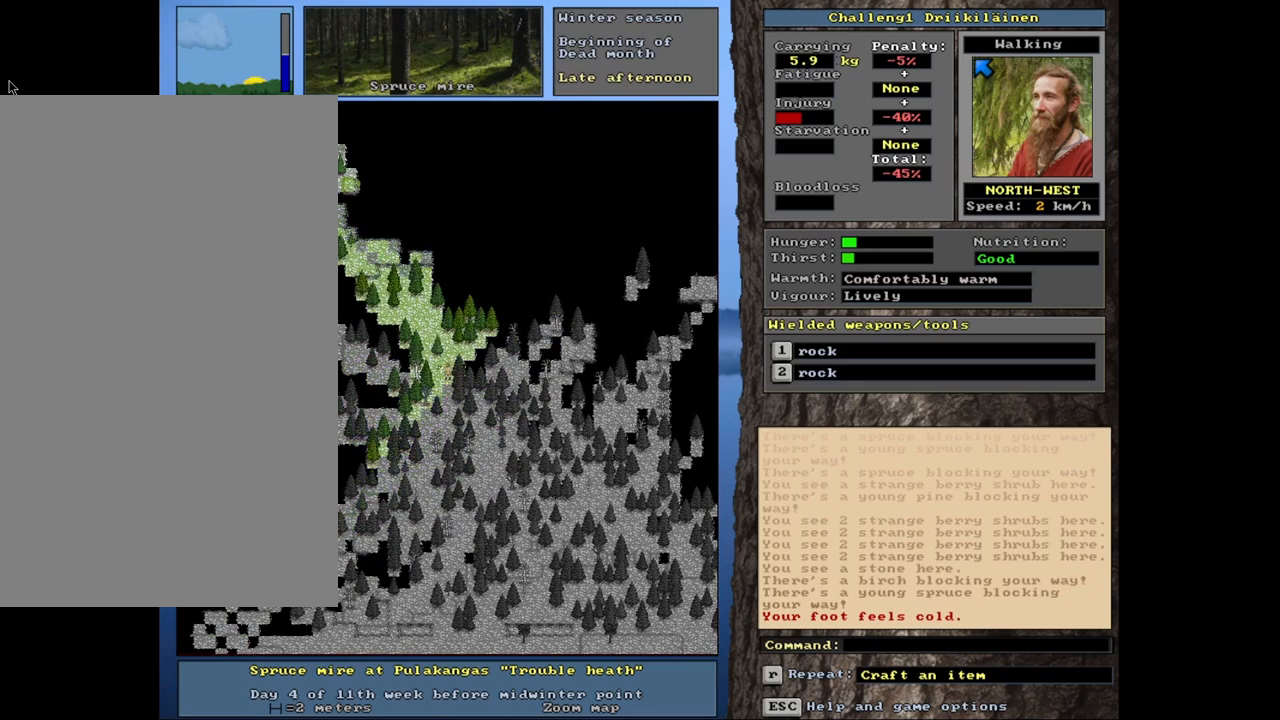
{"keys": ["ctrl"], "mouse": [], "events": [[200, "num7", "down"], [367, "num7", "up"]]}